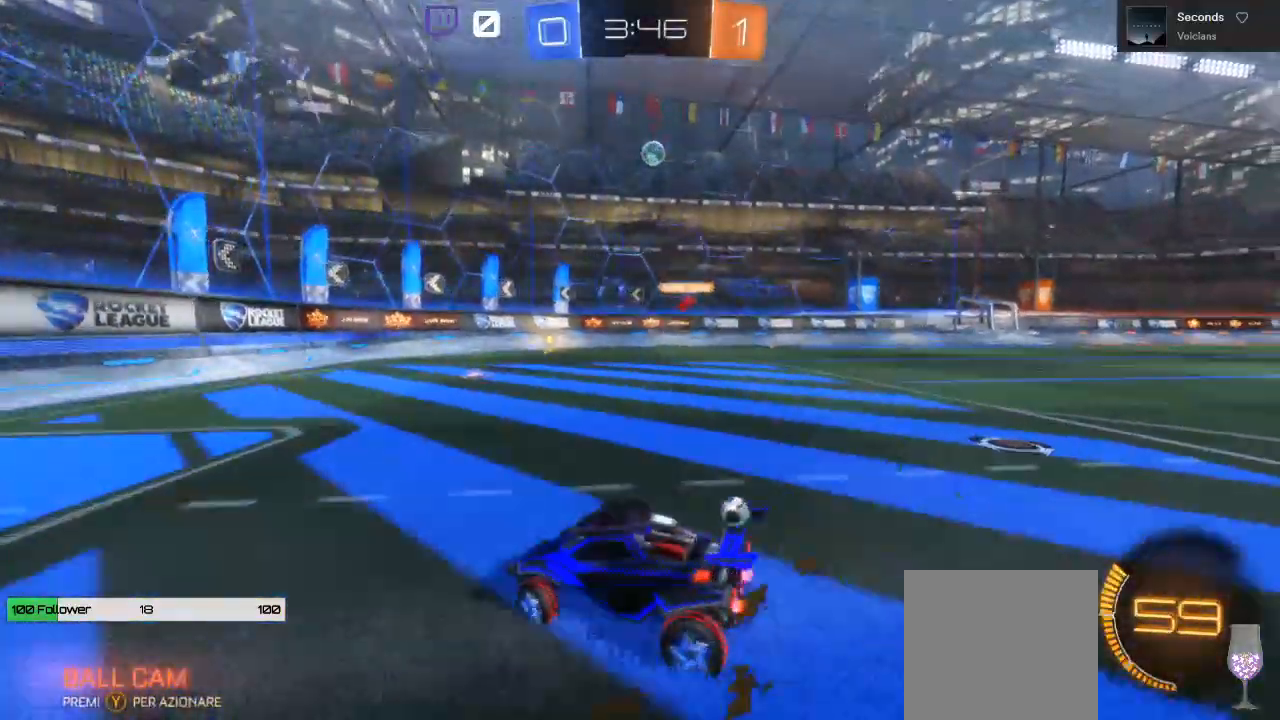
Gameplay with a controller (Xbox layout); each line is a JSON object with the inputs held at the frame after it (dt_ms = milliseconds from this image to that frame). "events" lists button and stick changes between this image and that frame as [ms after this image, input, new state], when the widget could be followed in between.
{"dt_ms": 500, "buttons": ["R2"], "left_stick": "left", "right_stick": "center", "events": [[50, "L1", "up"], [150, "left_stick", "center"], [367, "left_stick", "left"]]}
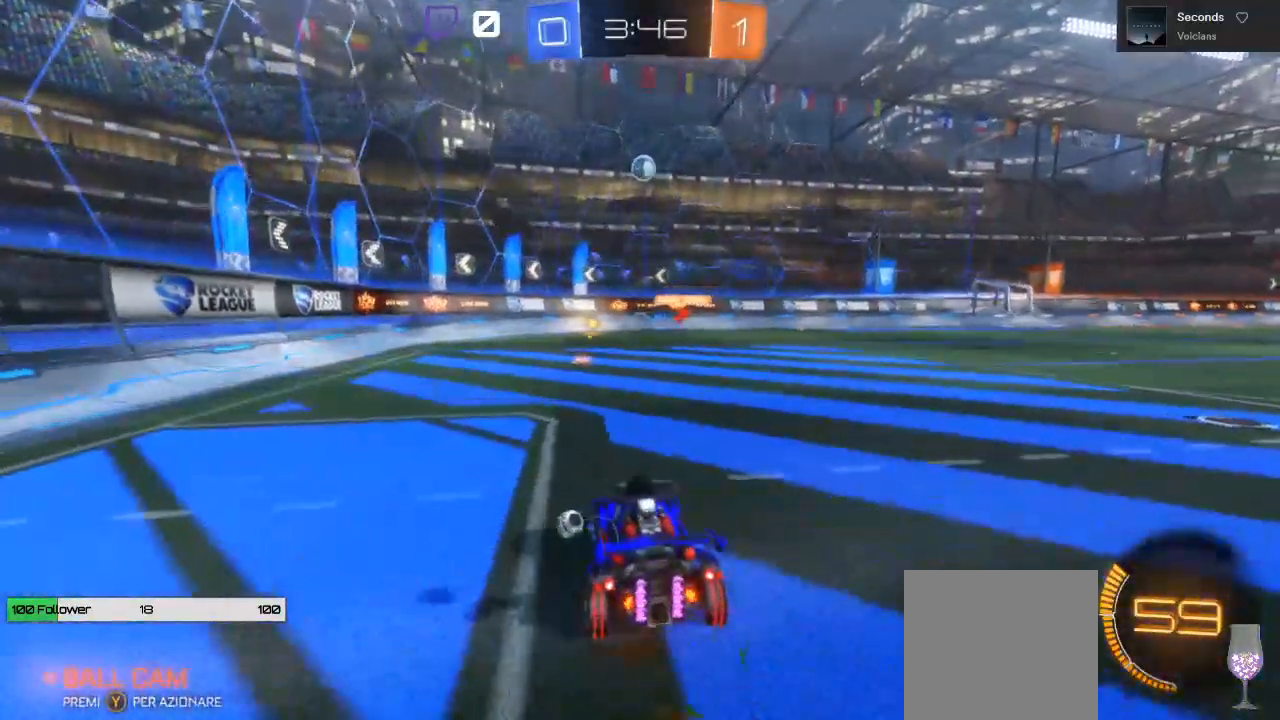
{"dt_ms": 500, "buttons": ["R2"], "left_stick": "left", "right_stick": "center", "events": []}
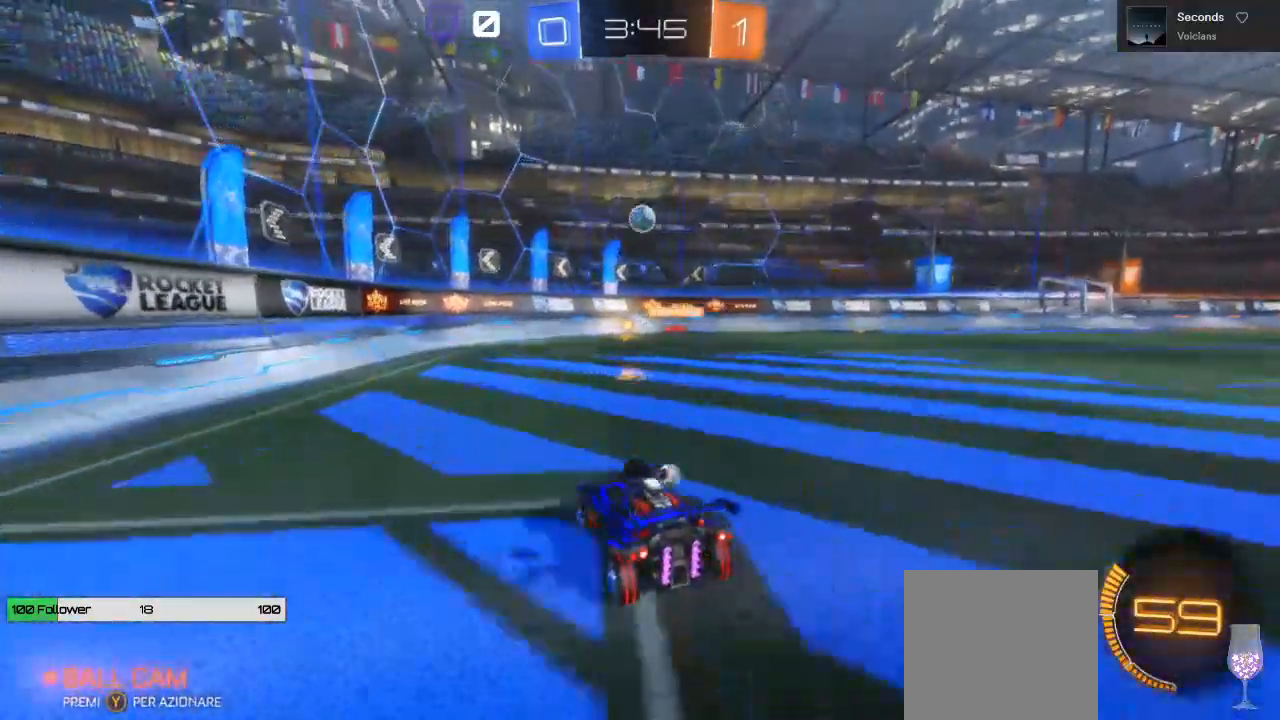
{"dt_ms": 500, "buttons": ["R2"], "left_stick": "center", "right_stick": "center", "events": [[133, "left_stick", "center"]]}
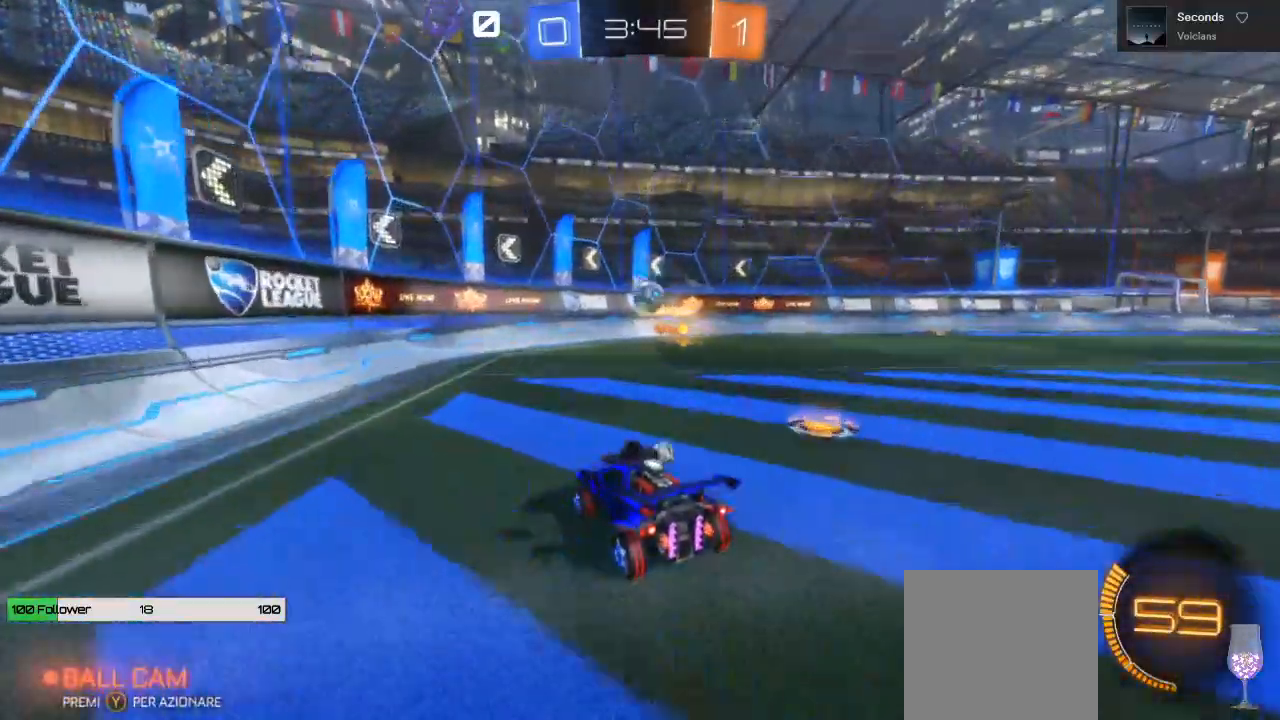
{"dt_ms": 500, "buttons": ["R2"], "left_stick": "left", "right_stick": "center", "events": [[200, "left_stick", "left"]]}
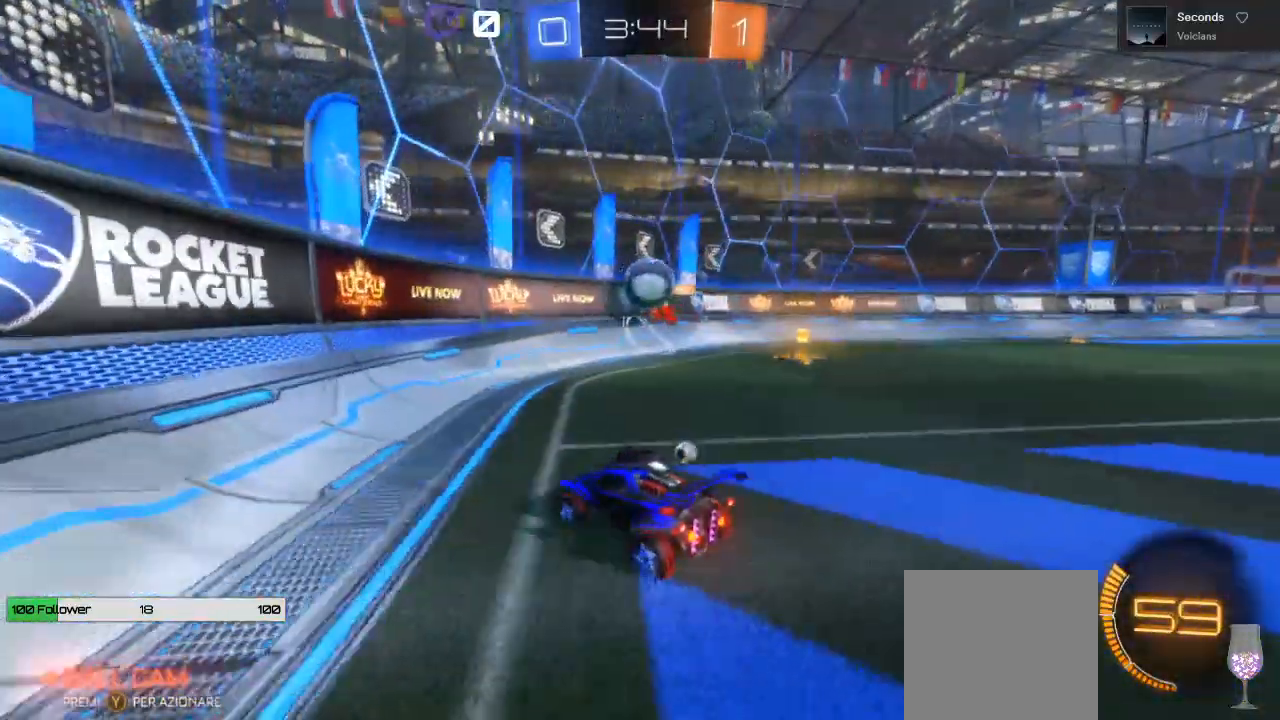
{"dt_ms": 500, "buttons": ["R2"], "left_stick": "right", "right_stick": "center", "events": [[33, "left_stick", "center"], [200, "left_stick", "right"]]}
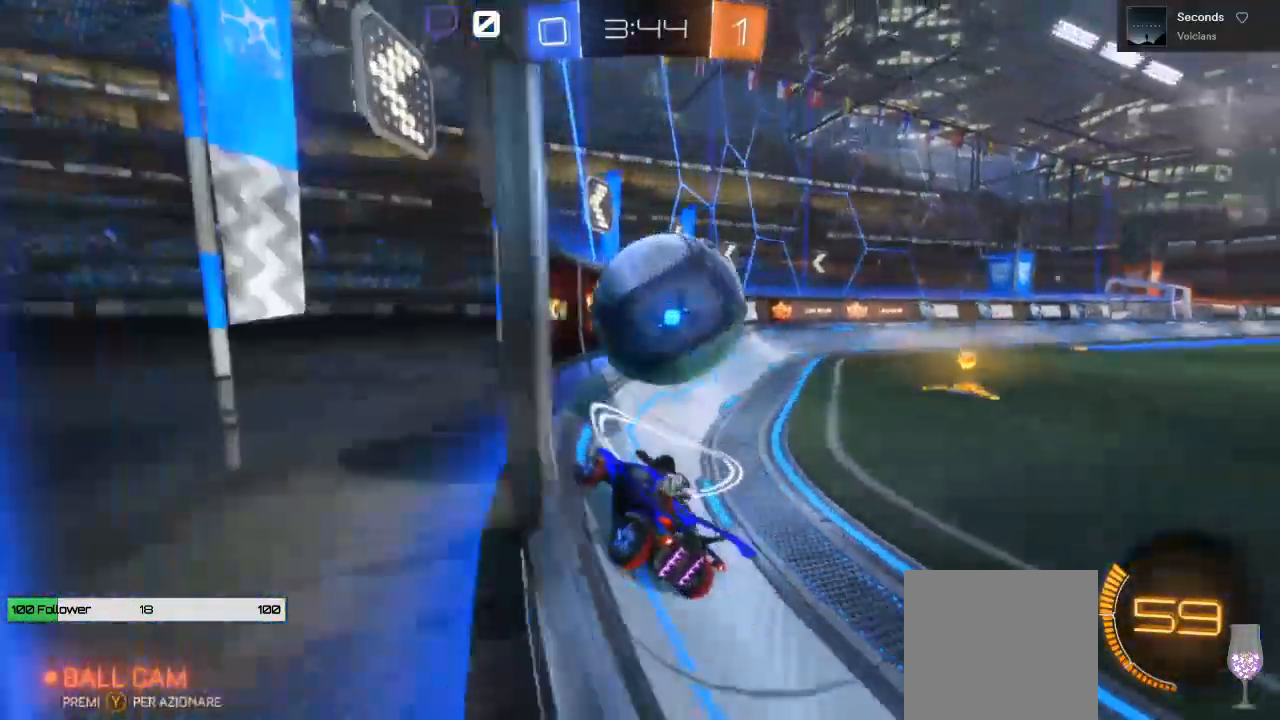
{"dt_ms": 500, "buttons": ["R2"], "left_stick": "up-right", "right_stick": "center", "events": [[167, "left_stick", "up-right"]]}
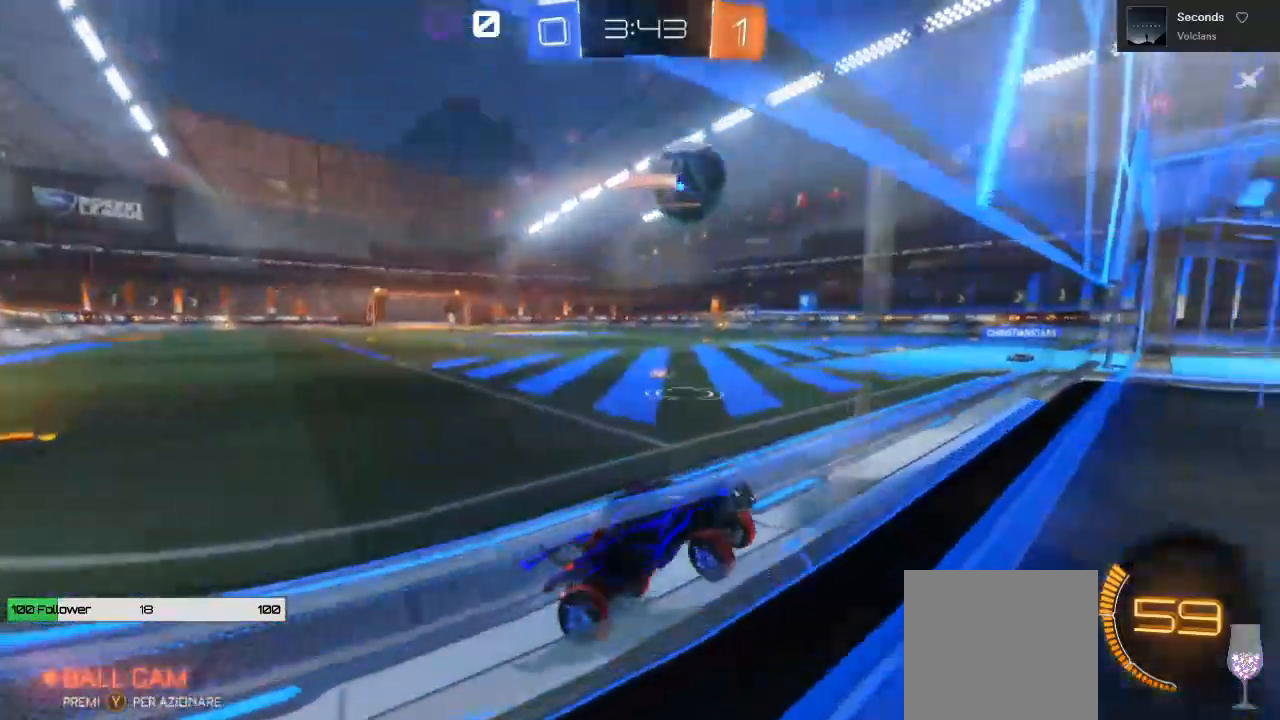
{"dt_ms": 500, "buttons": ["R2"], "left_stick": "up-left", "right_stick": "center", "events": [[300, "left_stick", "up-left"]]}
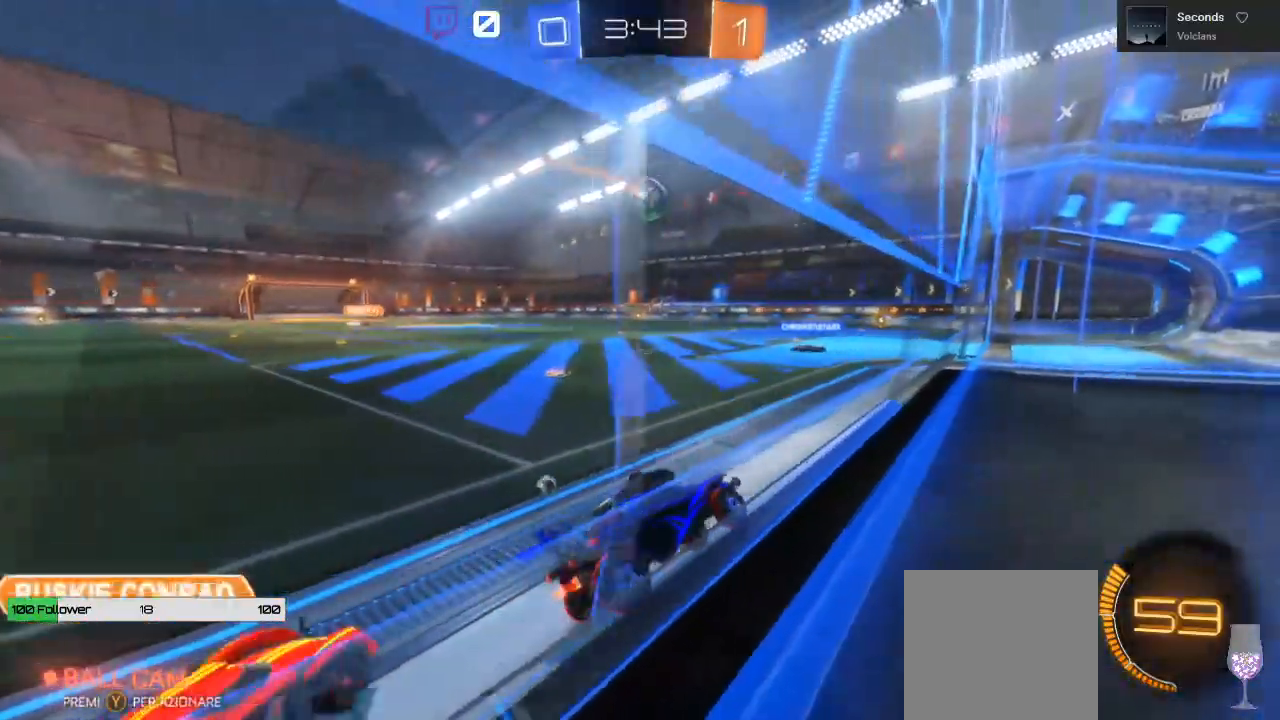
{"dt_ms": 500, "buttons": ["R2"], "left_stick": "center", "right_stick": "center", "events": [[200, "left_stick", "center"]]}
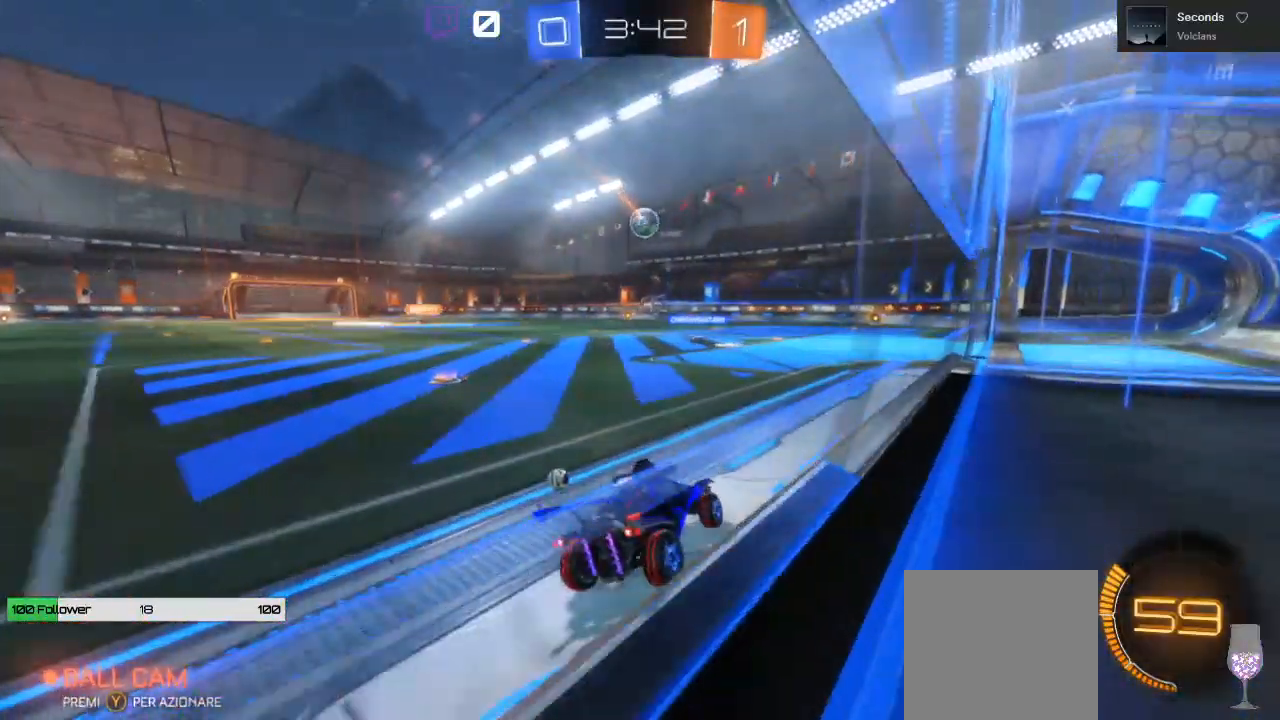
{"dt_ms": 500, "buttons": ["R2"], "left_stick": "center", "right_stick": "center", "events": []}
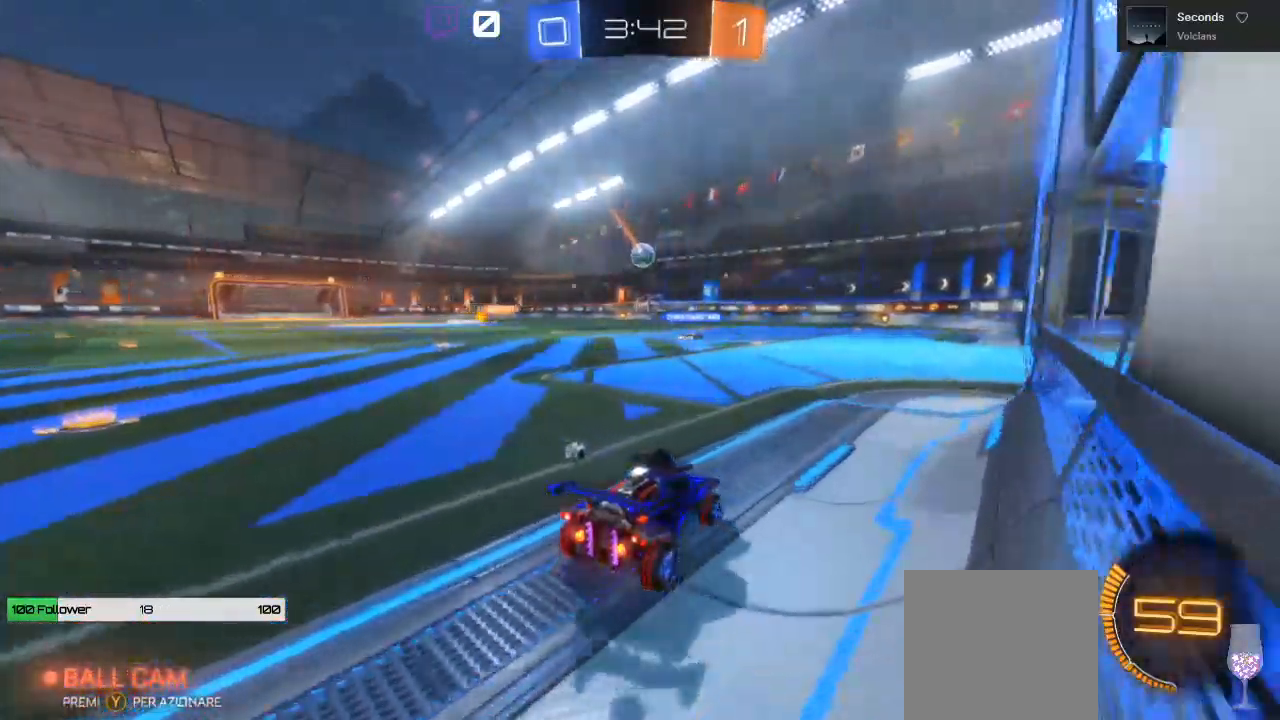
{"dt_ms": 500, "buttons": ["R2"], "left_stick": "center", "right_stick": "center", "events": []}
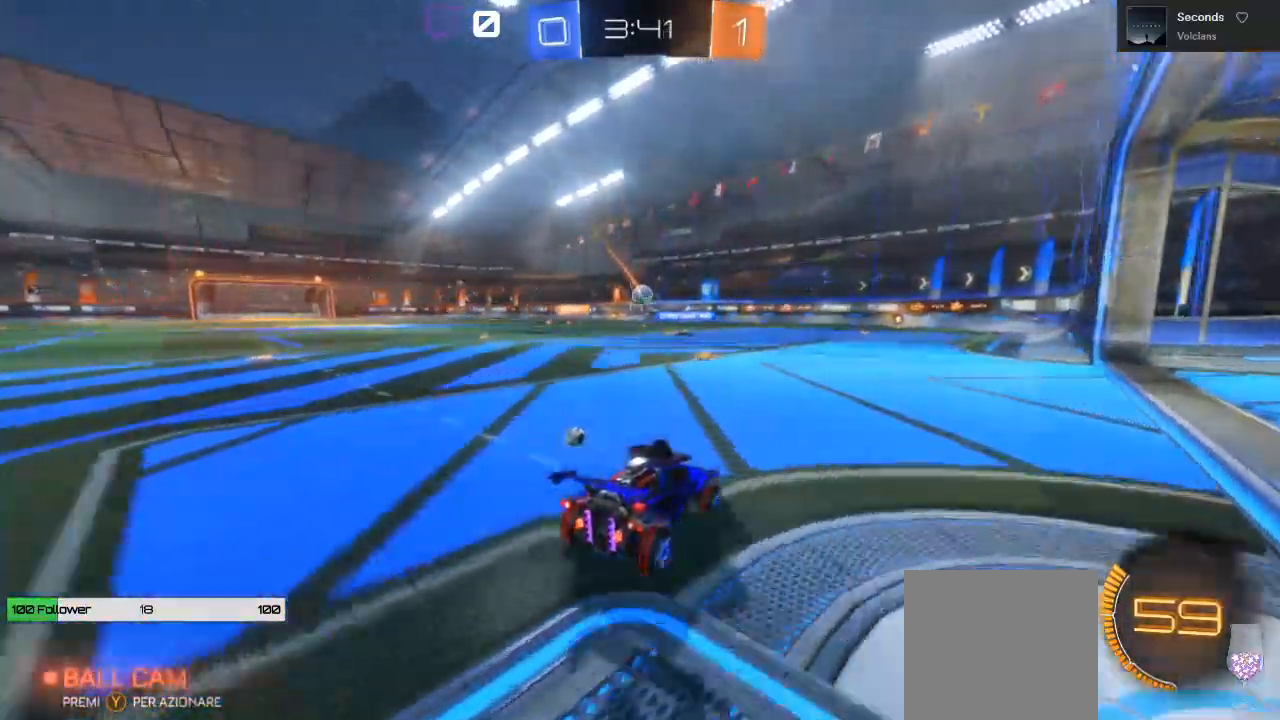
{"dt_ms": 500, "buttons": ["R2"], "left_stick": "center", "right_stick": "center", "events": []}
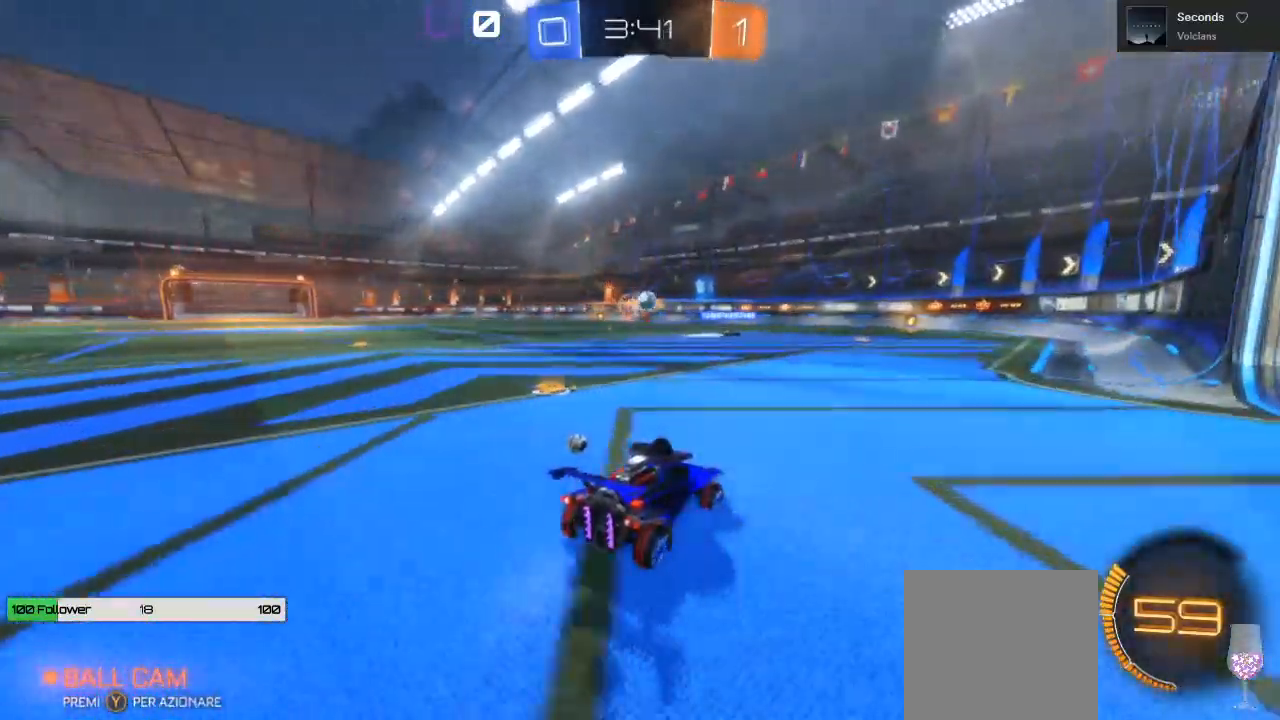
{"dt_ms": 500, "buttons": [], "left_stick": "right", "right_stick": "center", "events": [[333, "left_stick", "right"], [483, "R2", "up"]]}
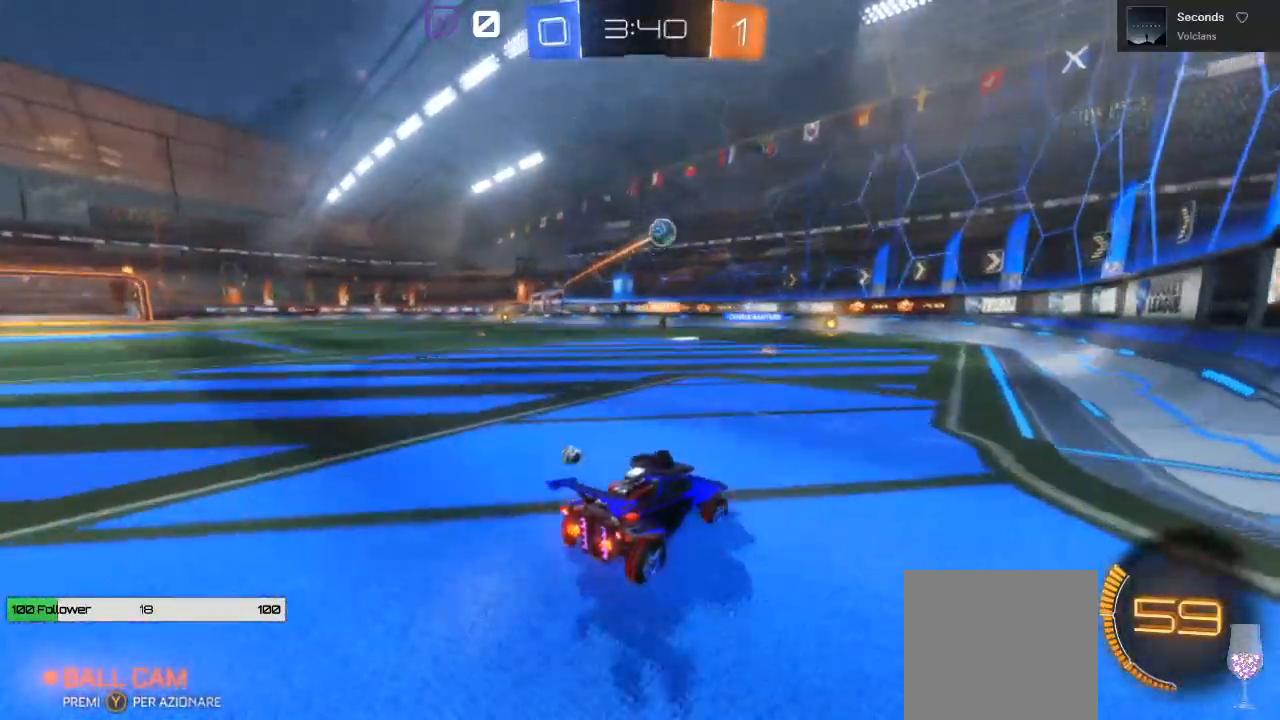
{"dt_ms": 500, "buttons": [], "left_stick": "center", "right_stick": "center", "events": [[33, "left_stick", "center"], [50, "L2", "down"], [300, "L2", "up"]]}
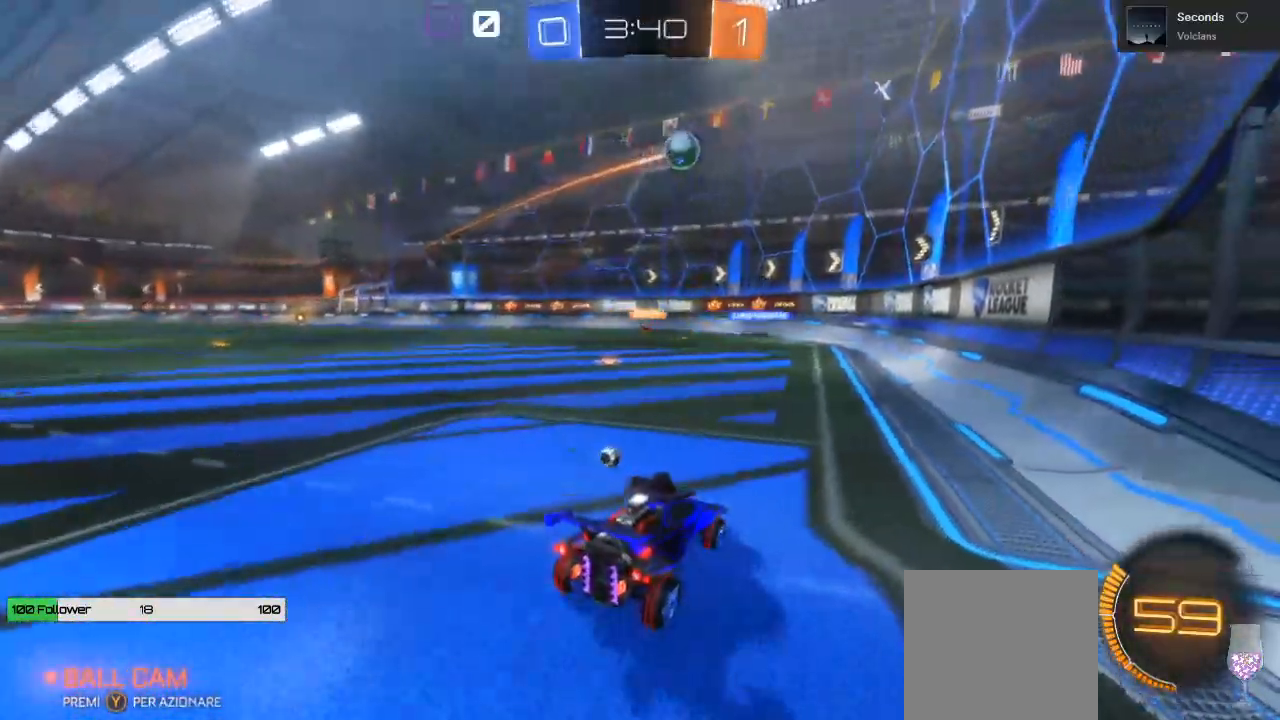
{"dt_ms": 500, "buttons": [], "left_stick": "left", "right_stick": "center", "events": [[333, "left_stick", "left"]]}
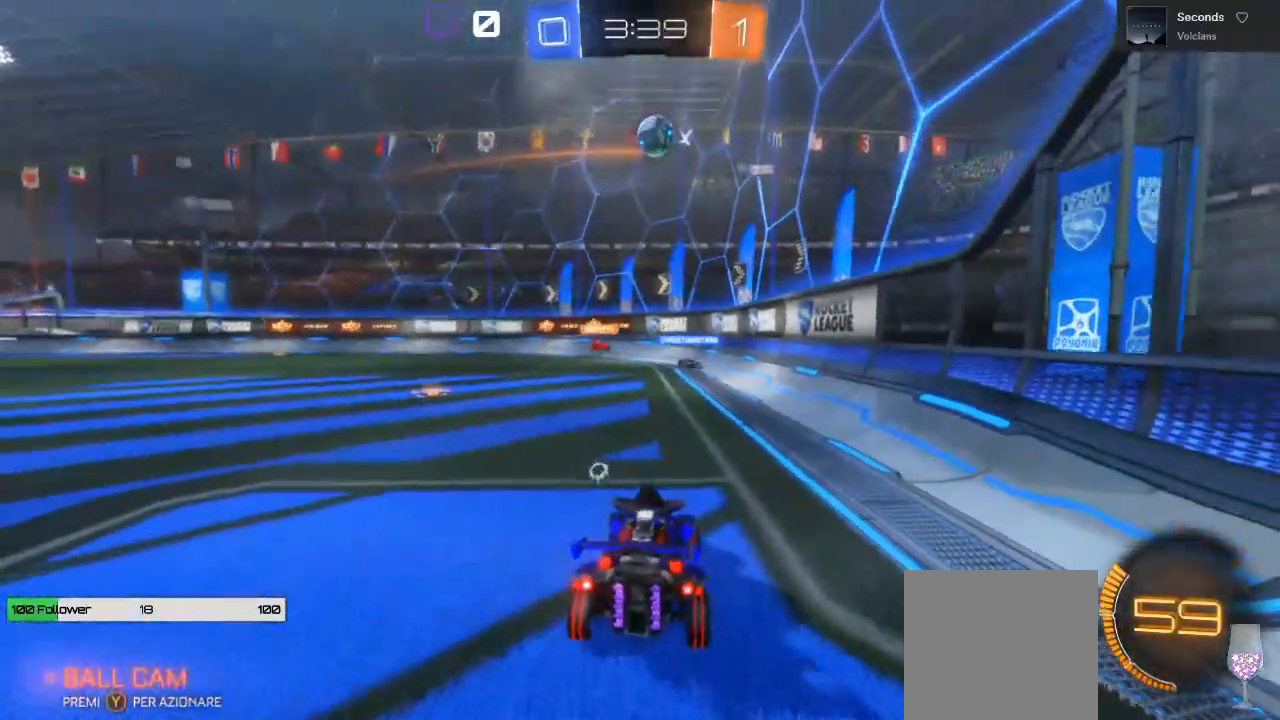
{"dt_ms": 500, "buttons": ["L2"], "left_stick": "center", "right_stick": "center", "events": [[383, "L2", "down"], [383, "left_stick", "center"]]}
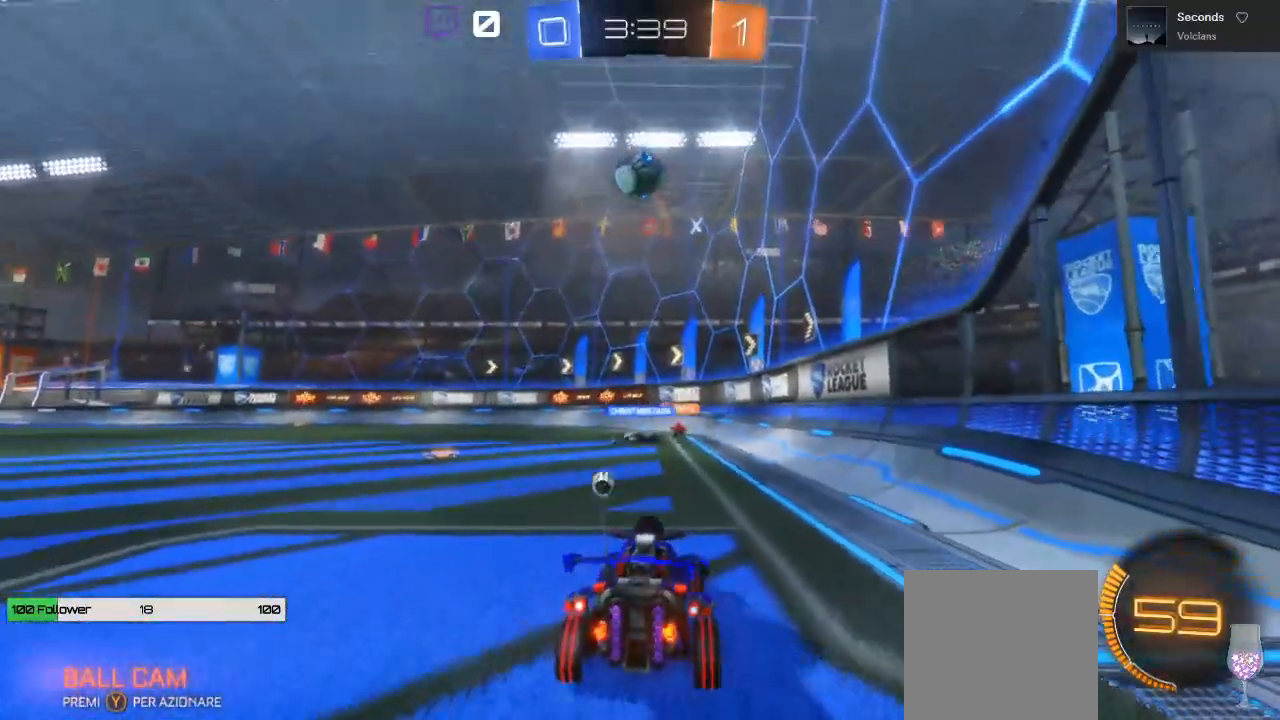
{"dt_ms": 500, "buttons": [], "left_stick": "left", "right_stick": "center", "events": [[67, "left_stick", "left"], [250, "L2", "up"]]}
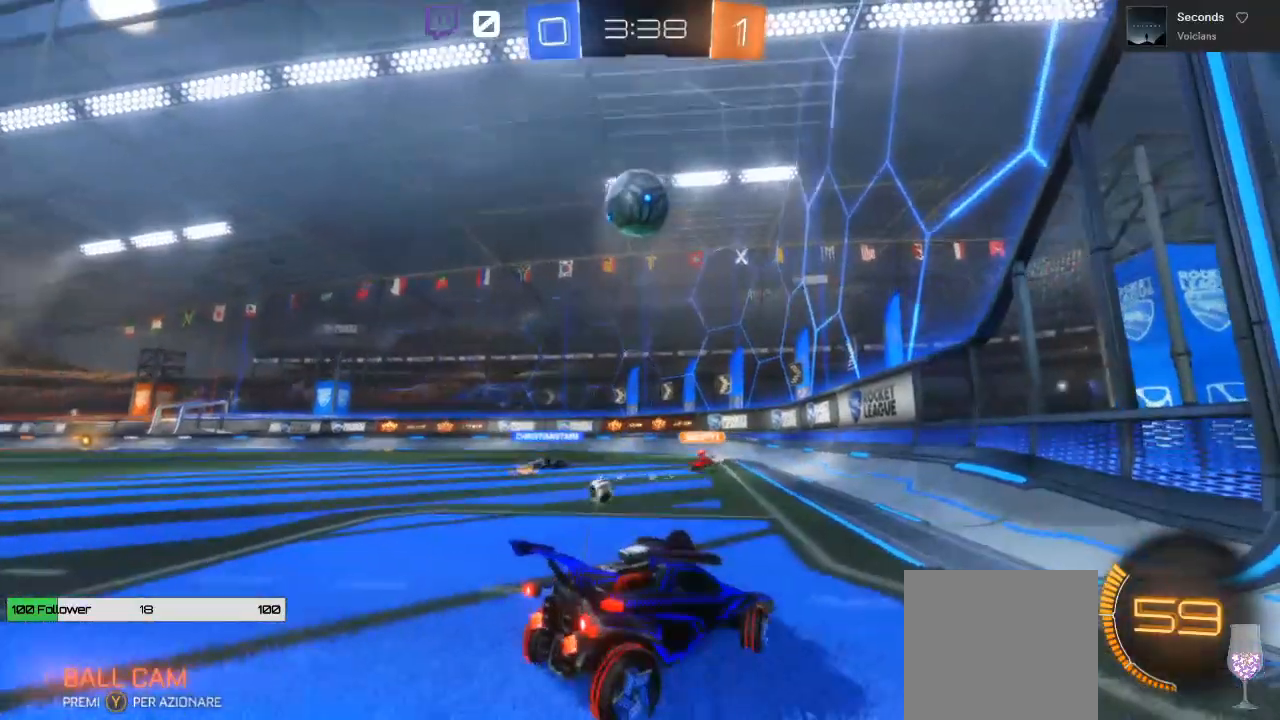
{"dt_ms": 500, "buttons": ["R2", "L3"], "left_stick": "left", "right_stick": "center", "events": [[317, "R2", "down"], [350, "A", "down"], [433, "L3", "down"], [500, "A", "up"]]}
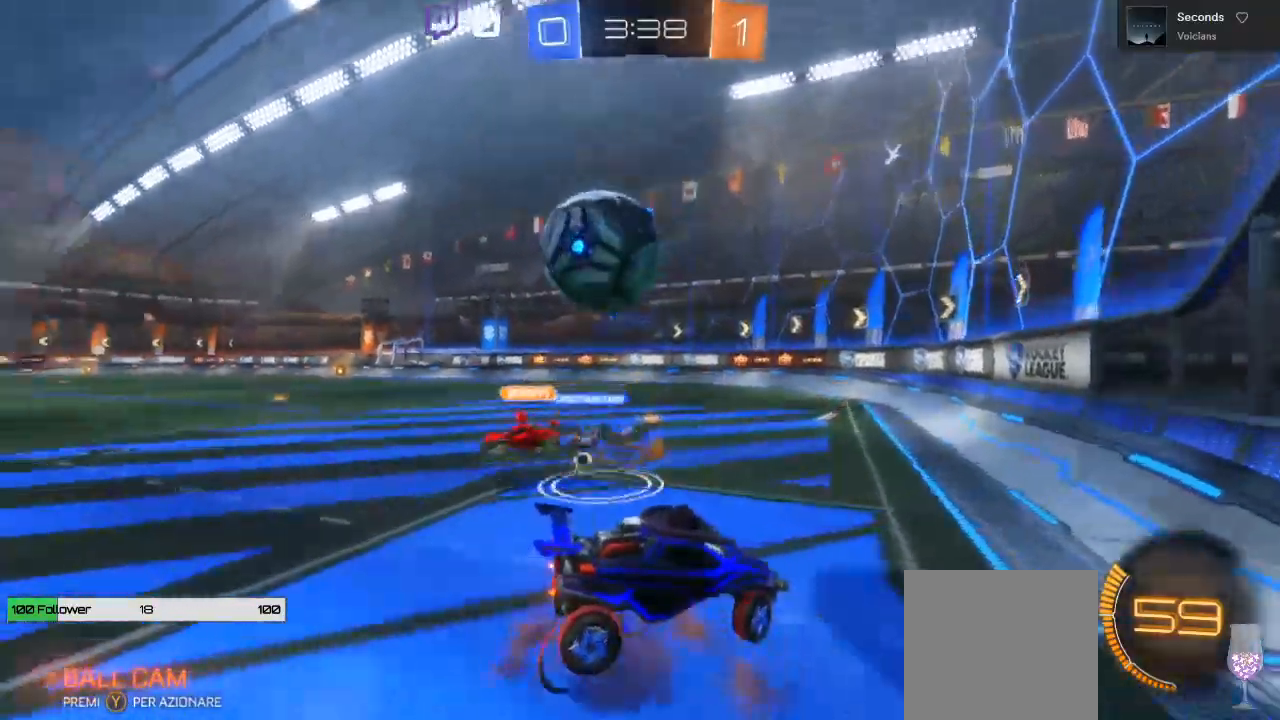
{"dt_ms": 1000, "buttons": ["R2"], "left_stick": "left", "right_stick": "center"}
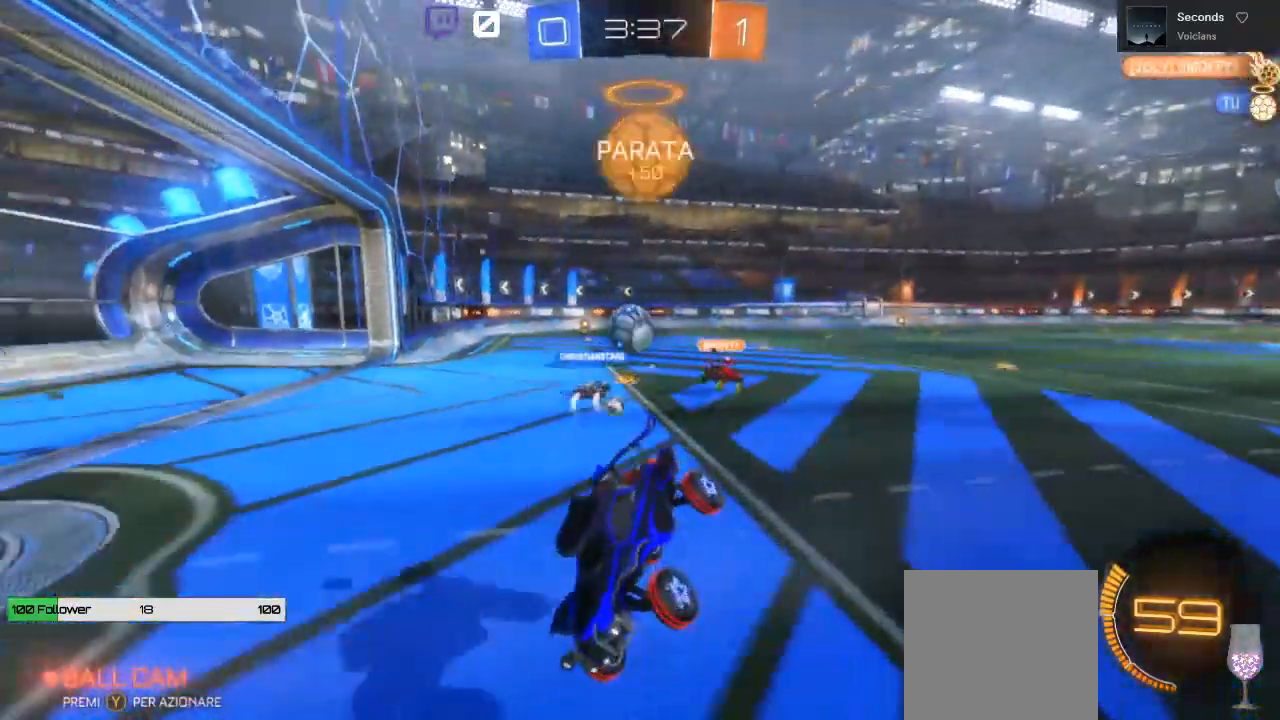
{"dt_ms": 500, "buttons": ["R2"], "left_stick": "left", "right_stick": "center", "events": [[217, "L1", "down"], [367, "L1", "up"]]}
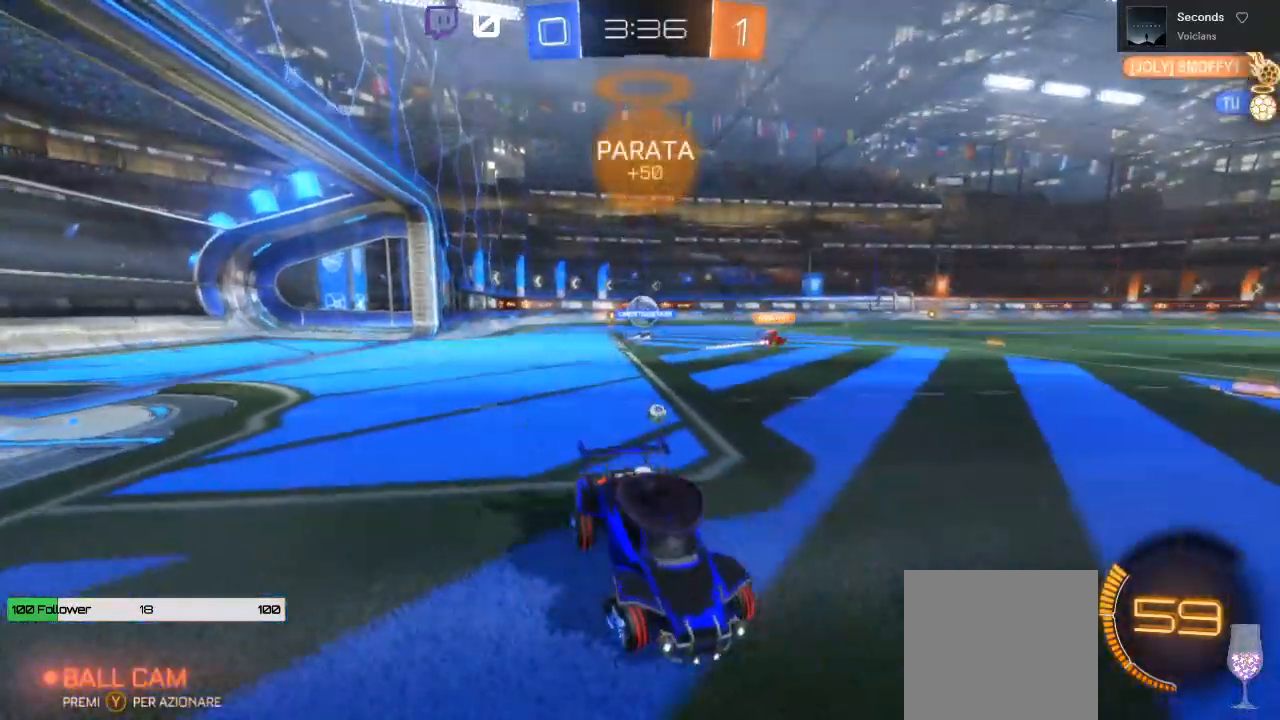
{"dt_ms": 500, "buttons": ["R2"], "left_stick": "left", "right_stick": "center", "events": []}
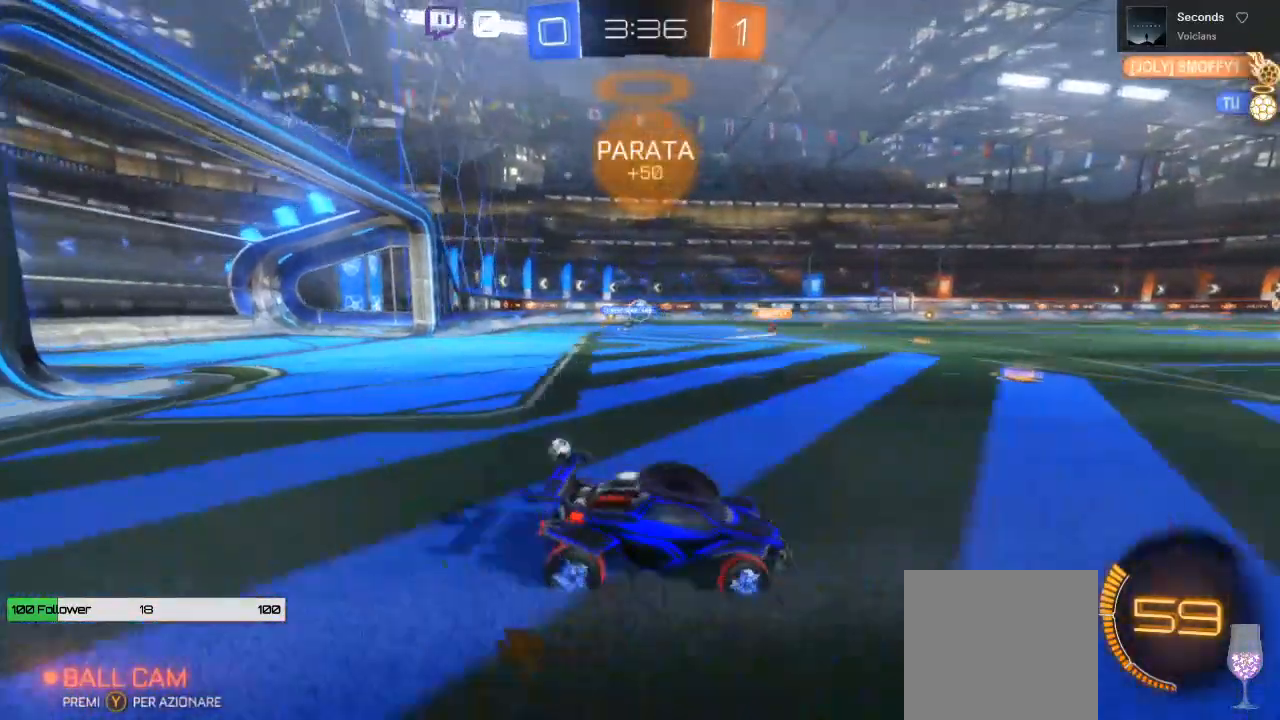
{"dt_ms": 500, "buttons": ["R2"], "left_stick": "center", "right_stick": "center", "events": [[417, "left_stick", "center"]]}
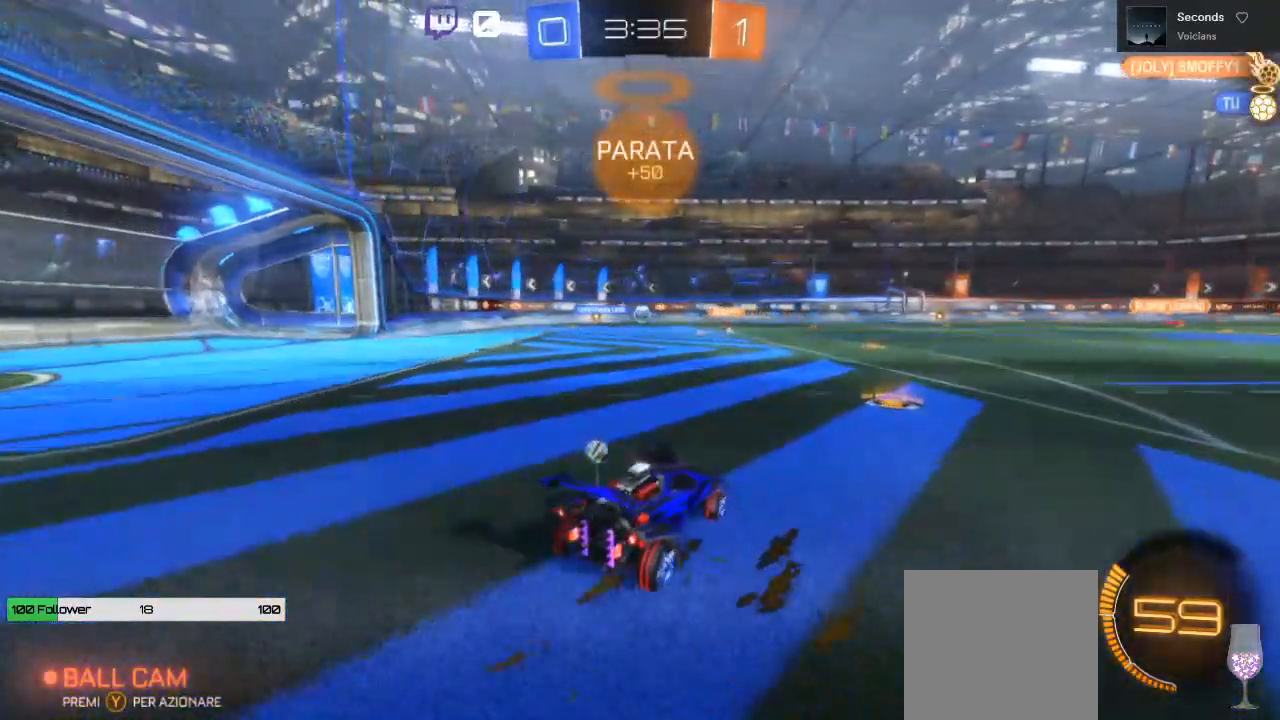
{"dt_ms": 500, "buttons": ["R2"], "left_stick": "center", "right_stick": "center", "events": []}
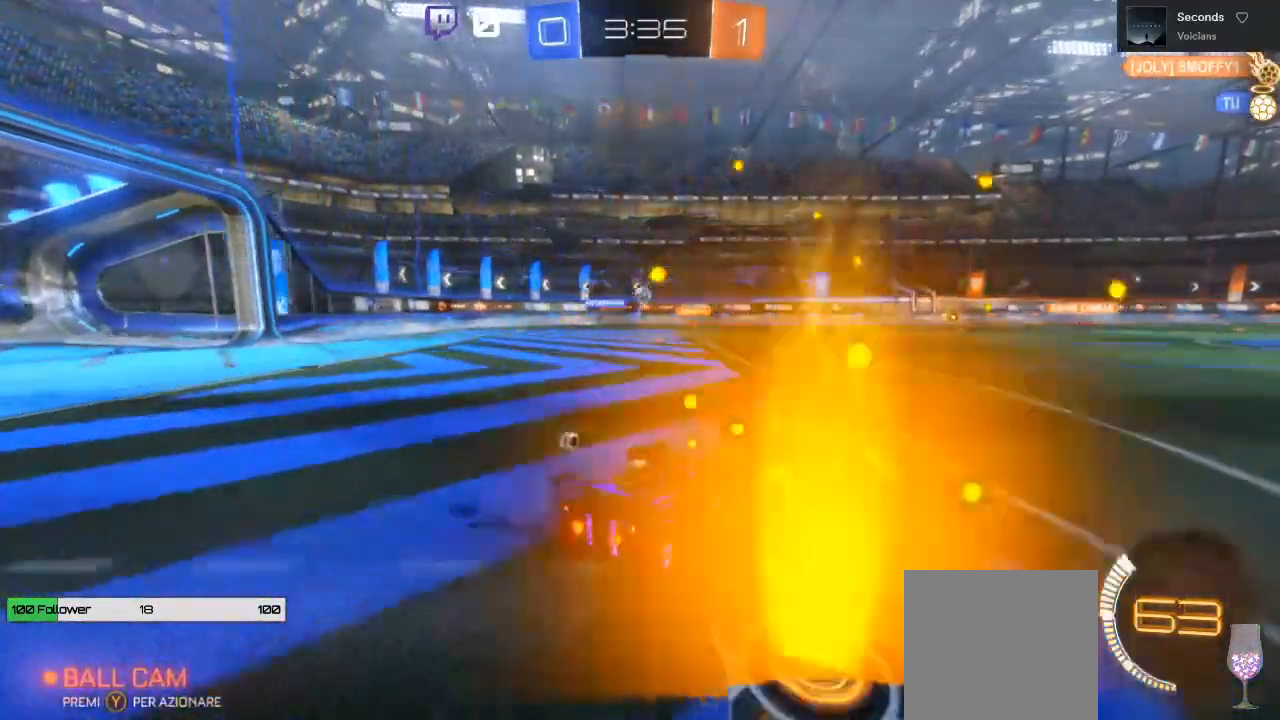
{"dt_ms": 500, "buttons": ["R2"], "left_stick": "center", "right_stick": "center", "events": []}